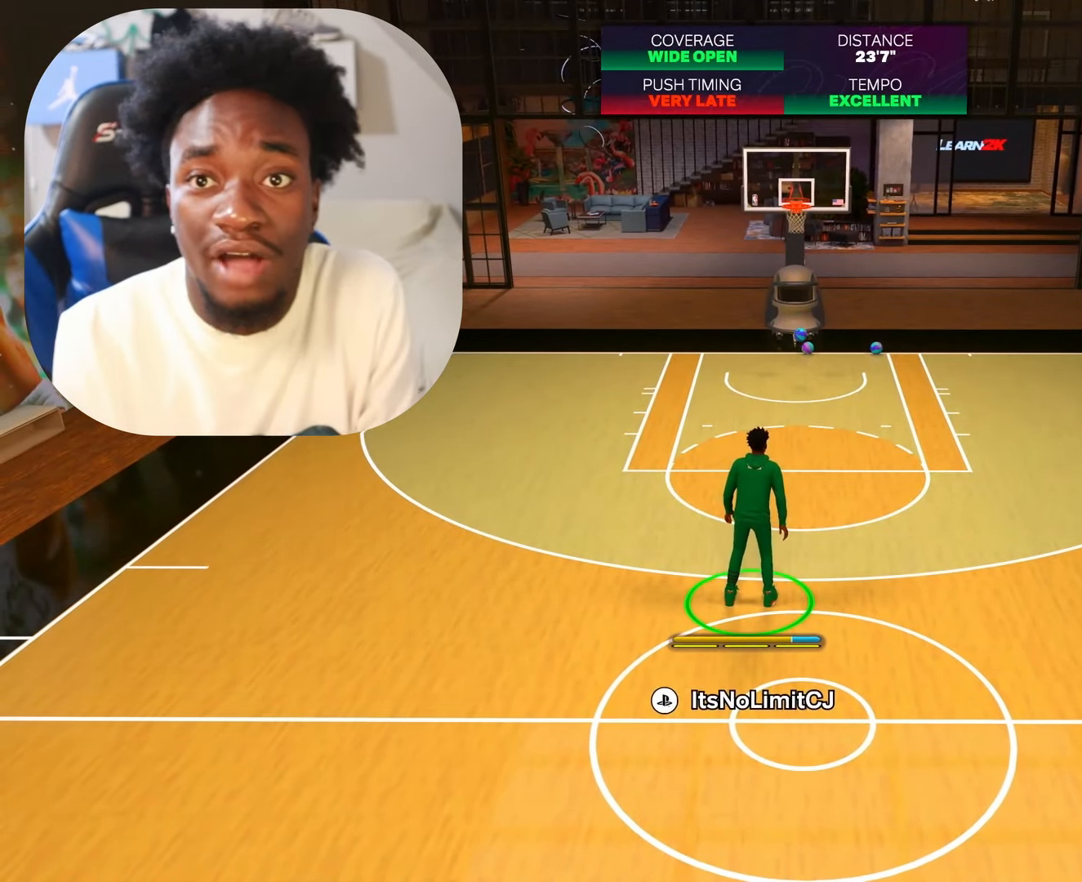
Gameplay with a controller (PlayStation layout); each line is a JSON object with the inputs held at the frame after it. "events" lists button and stick changes between this image and that frame as [ms after this image, input, new state], when the widget could be followed in between.
{"buttons": [], "left_stick": "center", "right_stick": "center", "events": []}
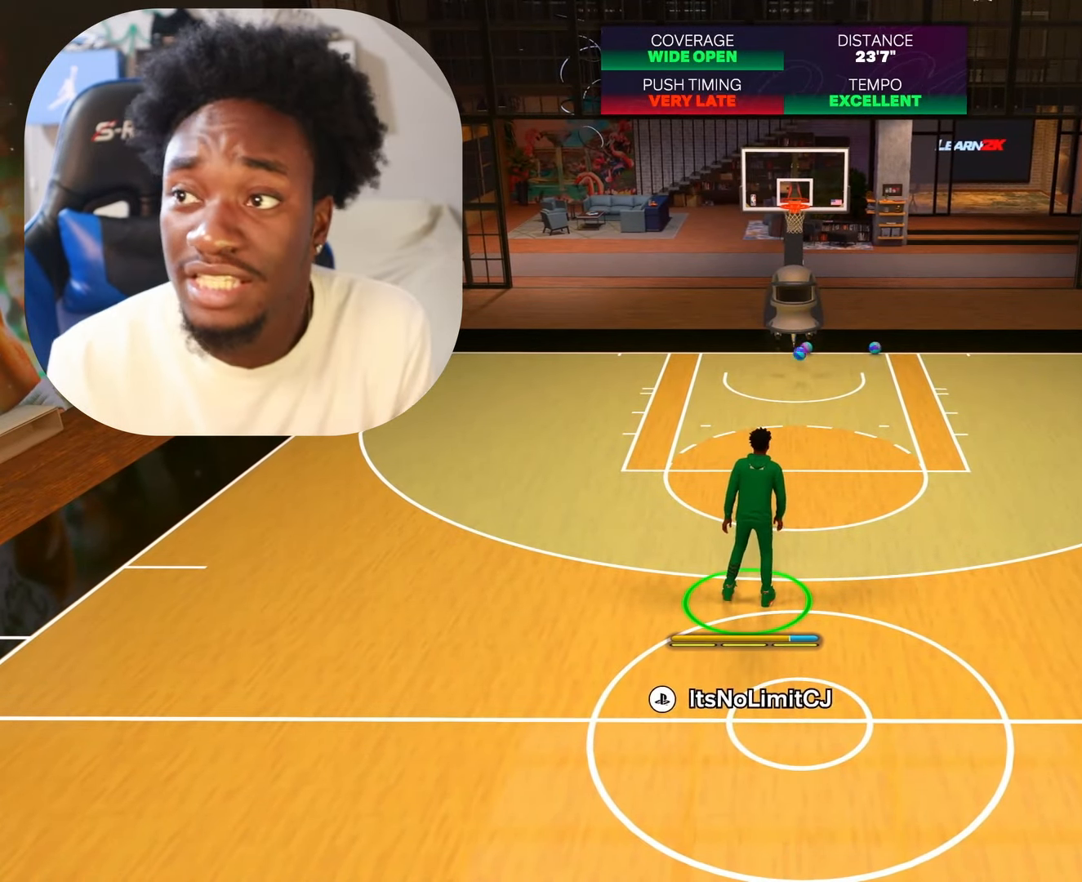
{"buttons": [], "left_stick": "center", "right_stick": "center", "events": []}
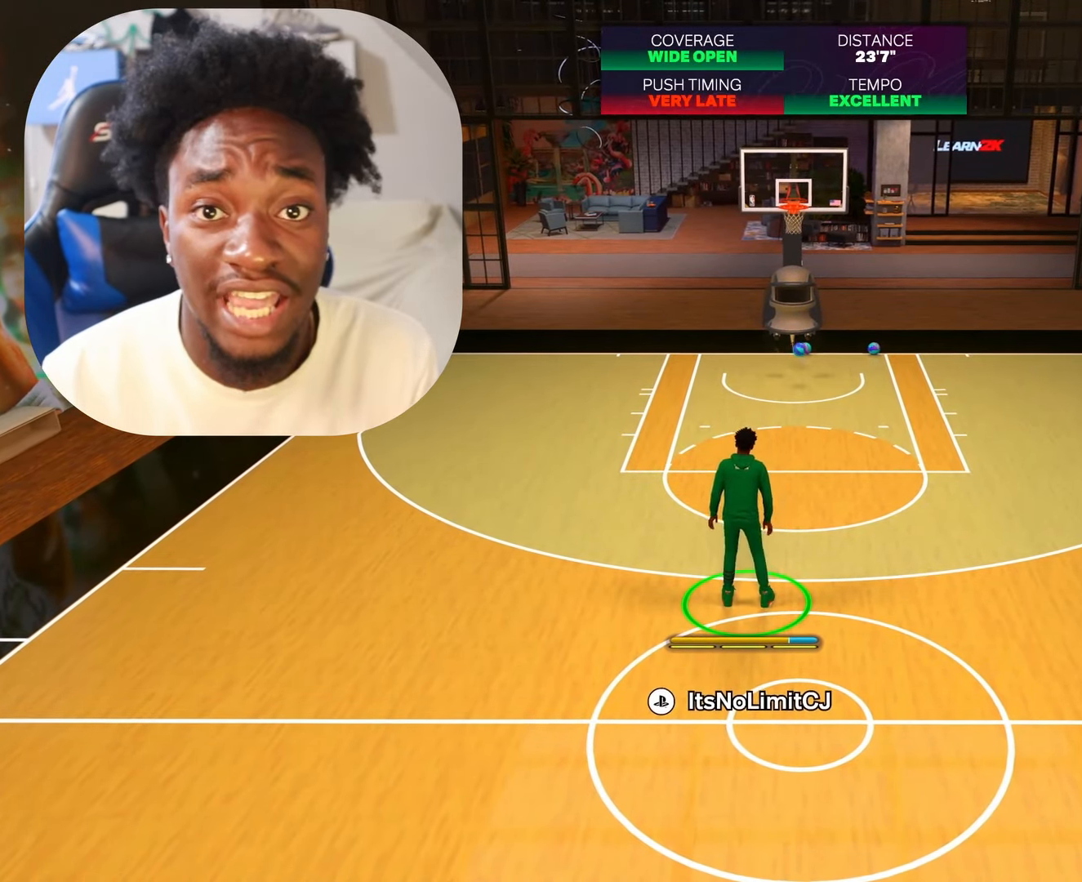
{"buttons": [], "left_stick": "center", "right_stick": "center", "events": []}
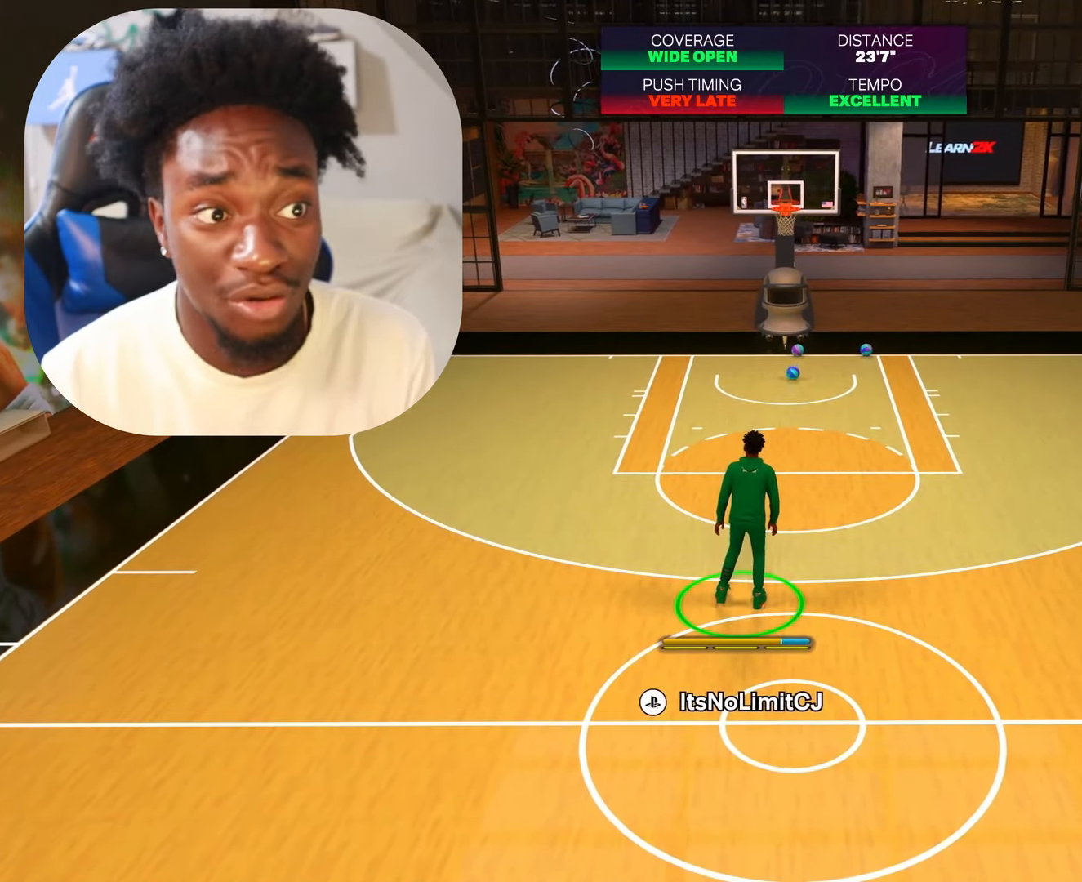
{"buttons": [], "left_stick": "center", "right_stick": "center", "events": [[83, "SQUARE", "down"], [300, "SQUARE", "up"]]}
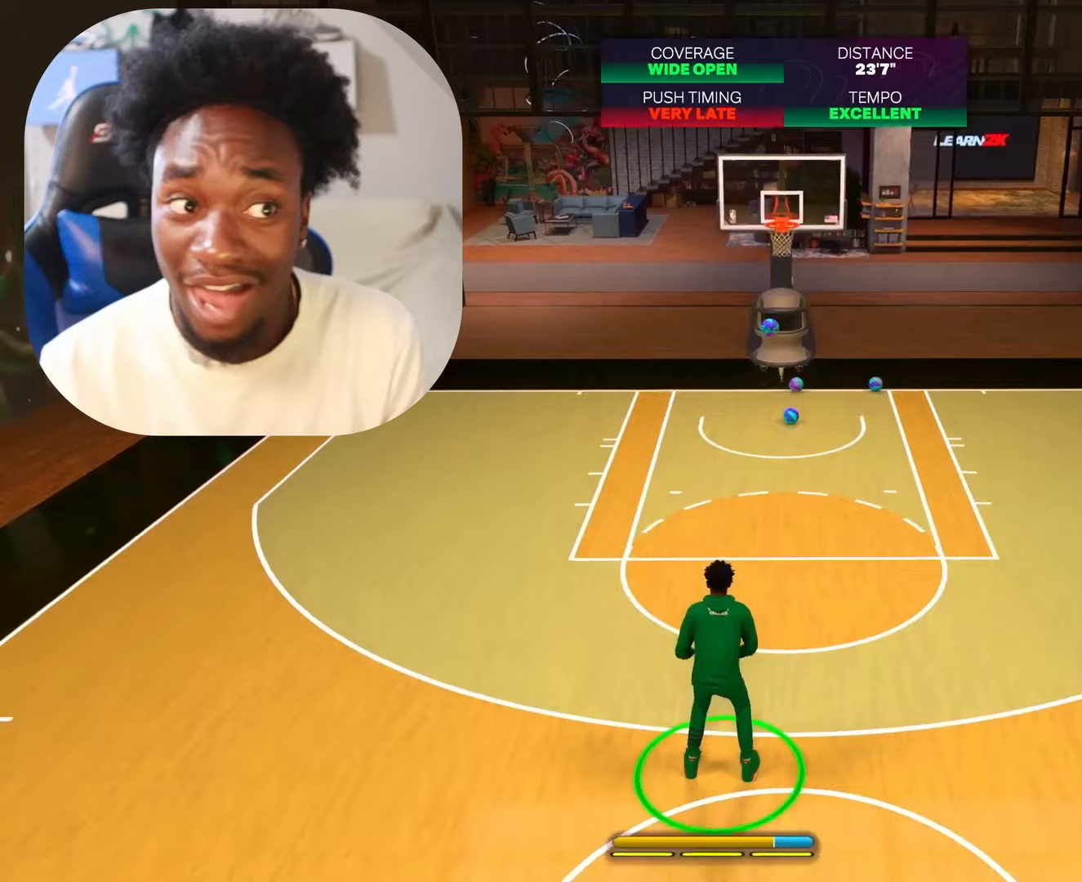
{"buttons": [], "left_stick": "center", "right_stick": "center", "events": []}
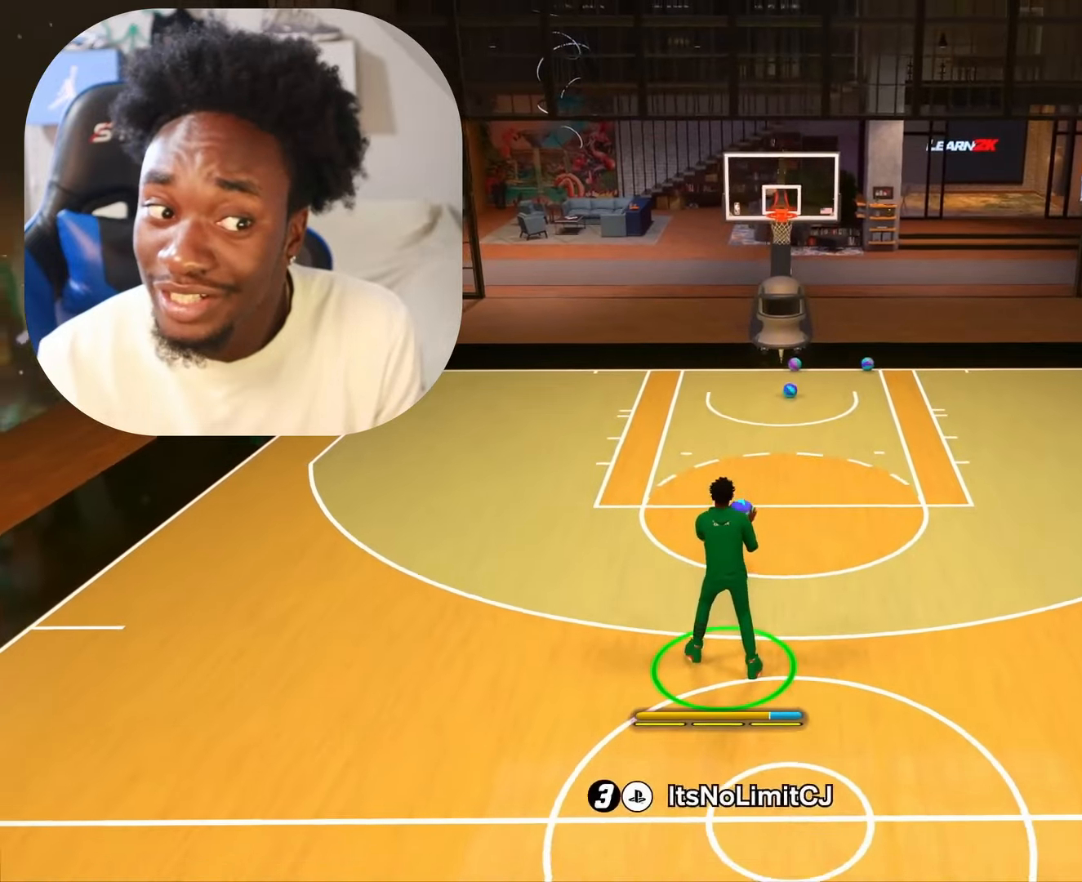
{"buttons": [], "left_stick": "down", "right_stick": "center", "events": [[300, "left_stick", "down"]]}
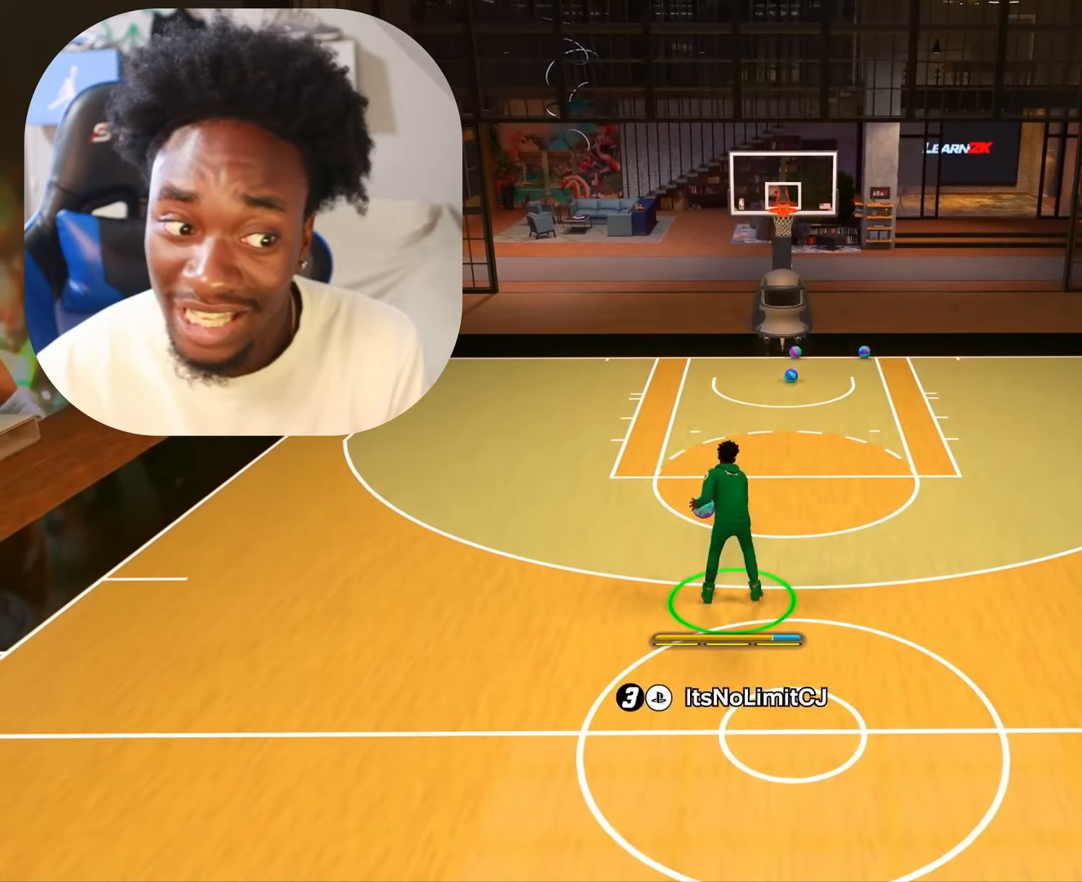
{"buttons": [], "left_stick": "center", "right_stick": "left", "events": [[17, "left_stick", "center"], [267, "right_stick", "left"]]}
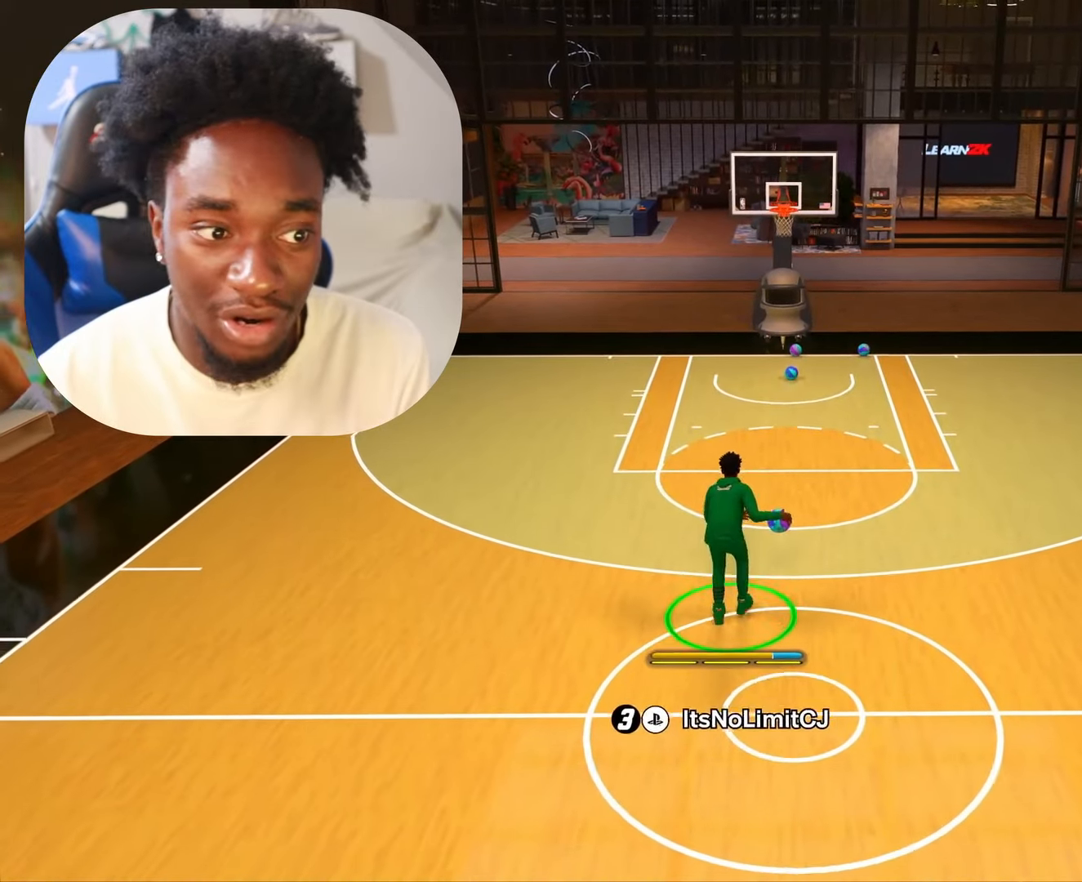
{"buttons": [], "left_stick": "center", "right_stick": "center", "events": [[367, "right_stick", "right"], [417, "right_stick", "center"]]}
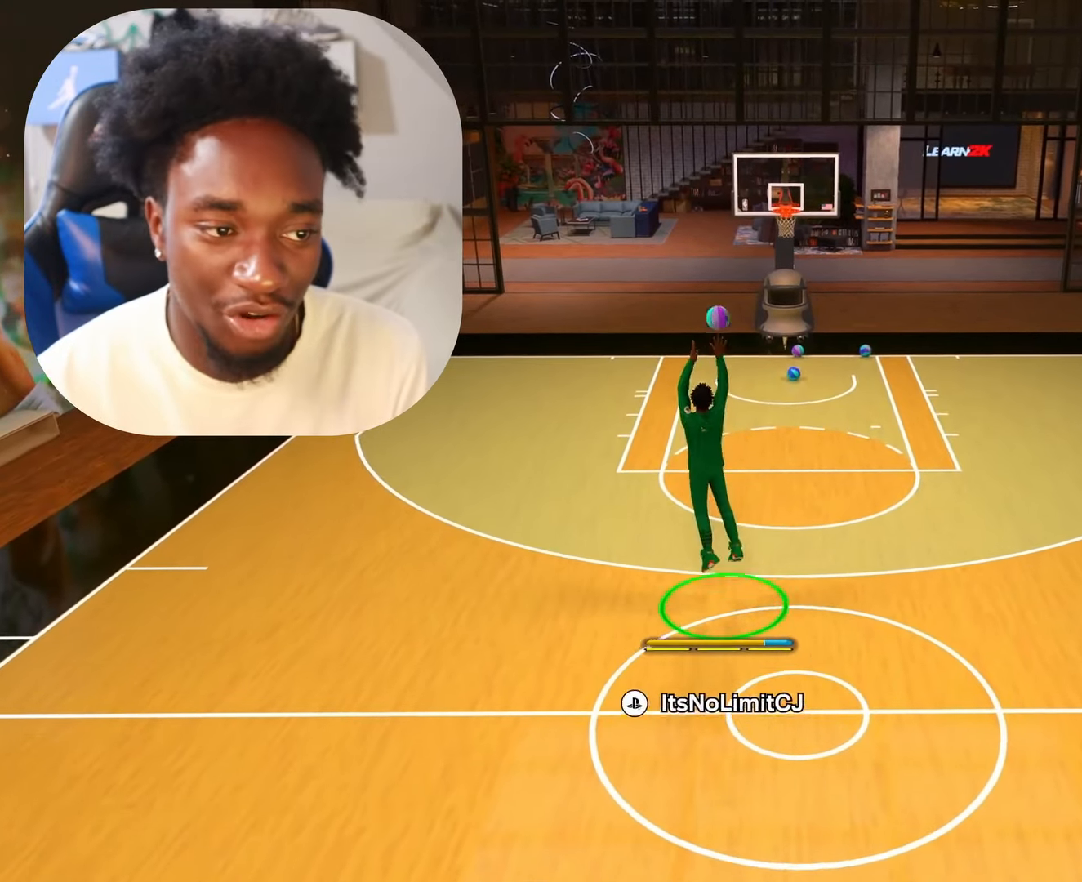
{"buttons": [], "left_stick": "center", "right_stick": "center", "events": []}
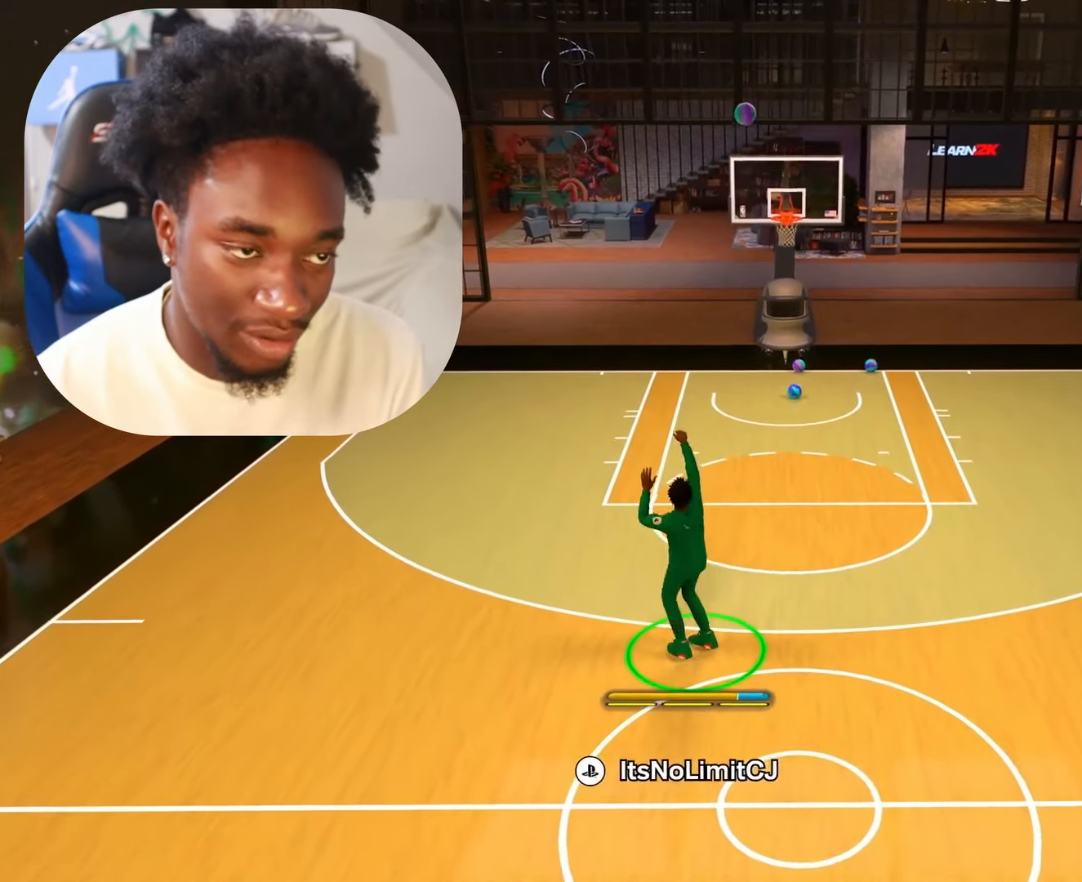
{"buttons": [], "left_stick": "center", "right_stick": "center", "events": []}
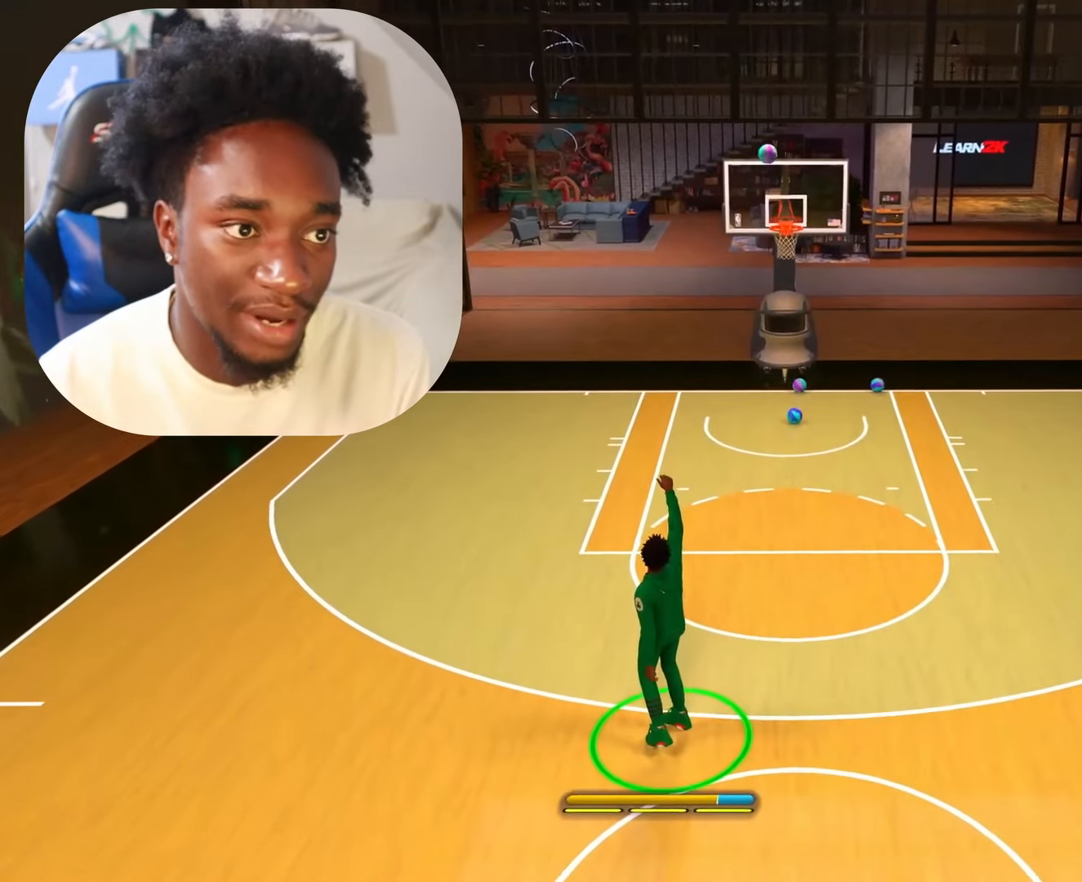
{"buttons": [], "left_stick": "center", "right_stick": "center", "events": []}
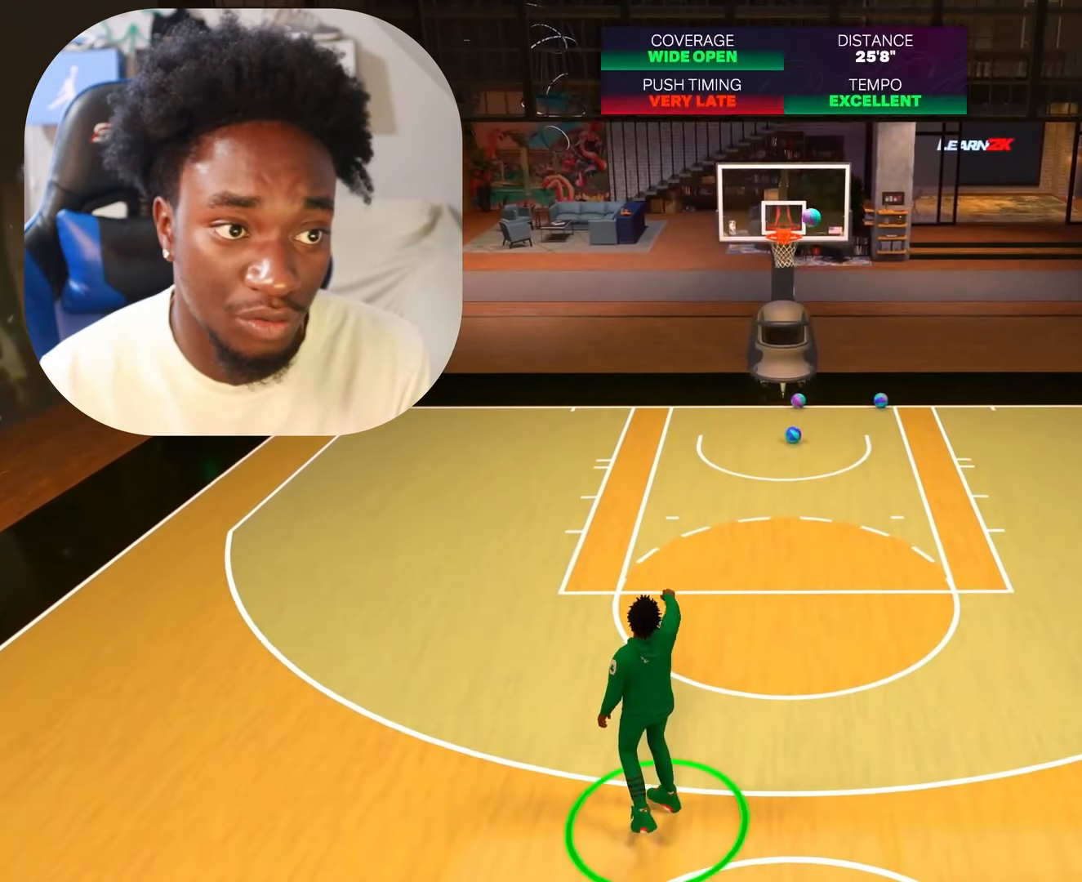
{"buttons": [], "left_stick": "center", "right_stick": "center", "events": [[100, "SQUARE", "down"], [267, "SQUARE", "up"]]}
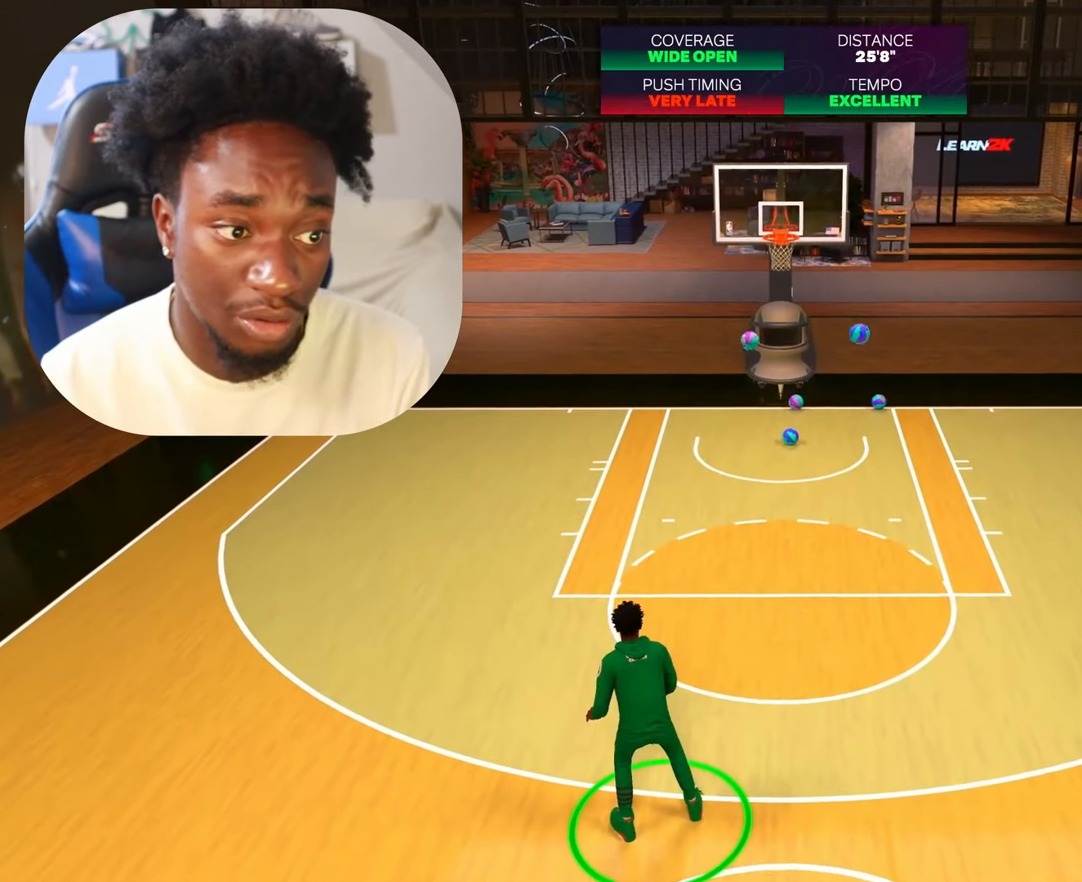
{"buttons": ["CIRCLE"], "left_stick": "center", "right_stick": "center", "events": [[250, "CIRCLE", "down"]]}
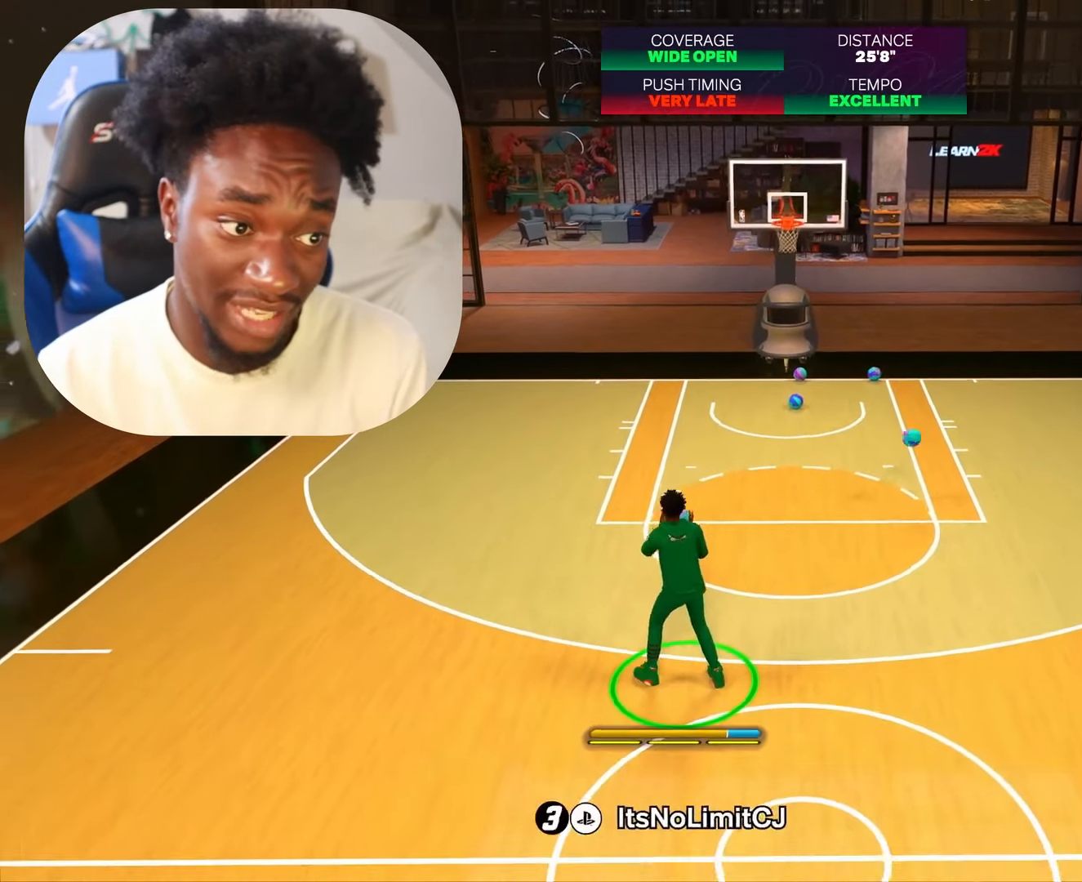
{"buttons": [], "left_stick": "center", "right_stick": "center", "events": [[367, "CIRCLE", "up"]]}
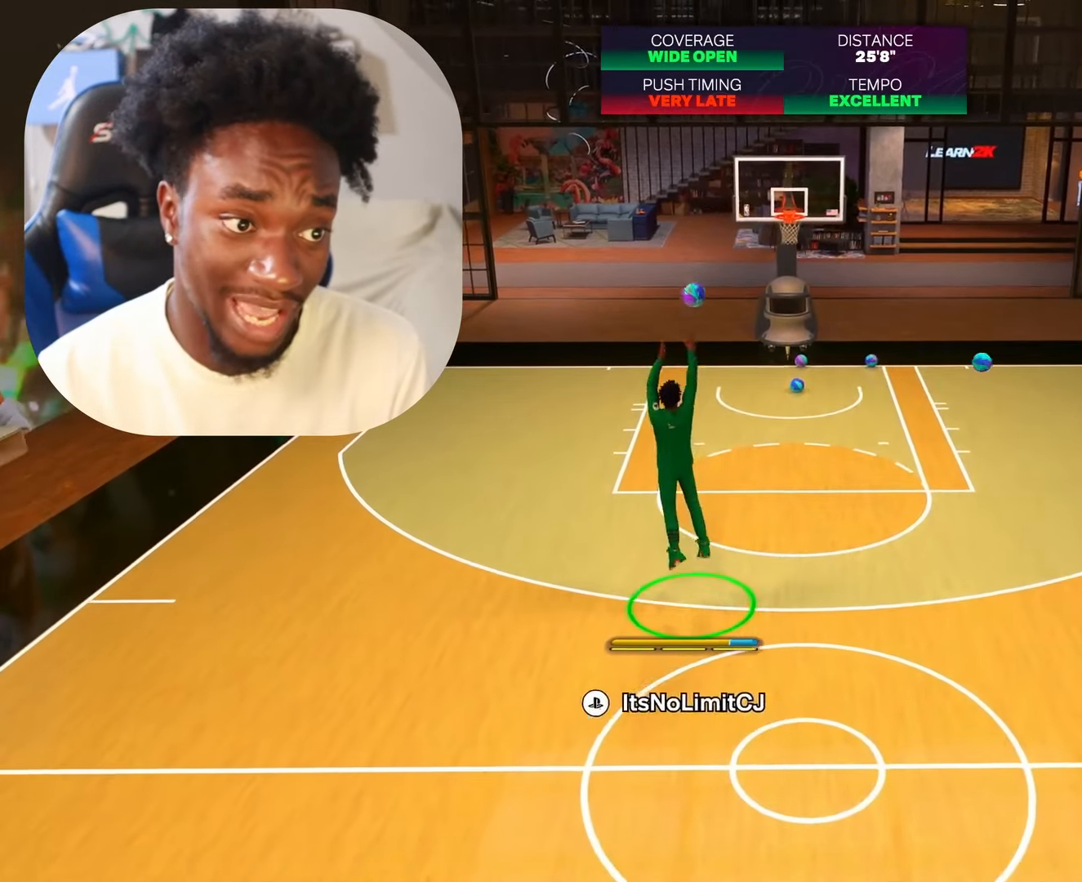
{"buttons": [], "left_stick": "down", "right_stick": "center", "events": [[17, "left_stick", "down"]]}
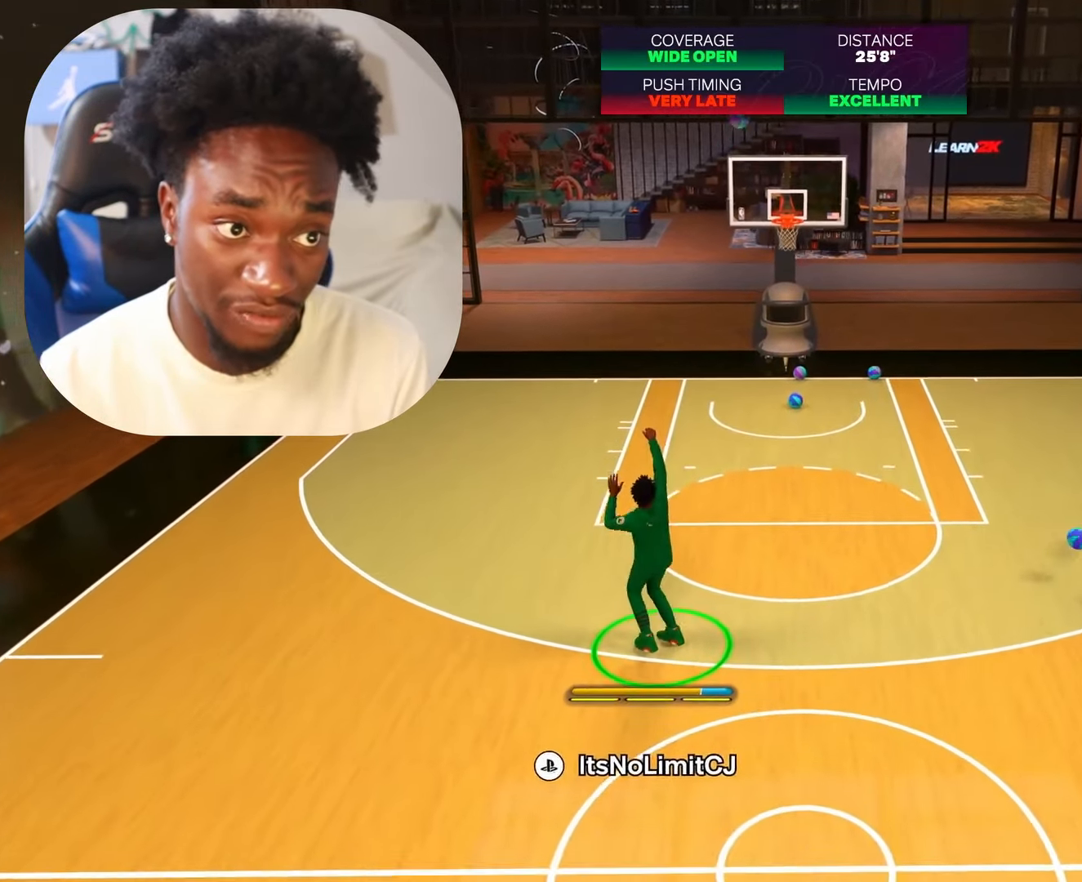
{"buttons": [], "left_stick": "down-left", "right_stick": "center", "events": [[217, "left_stick", "down-left"]]}
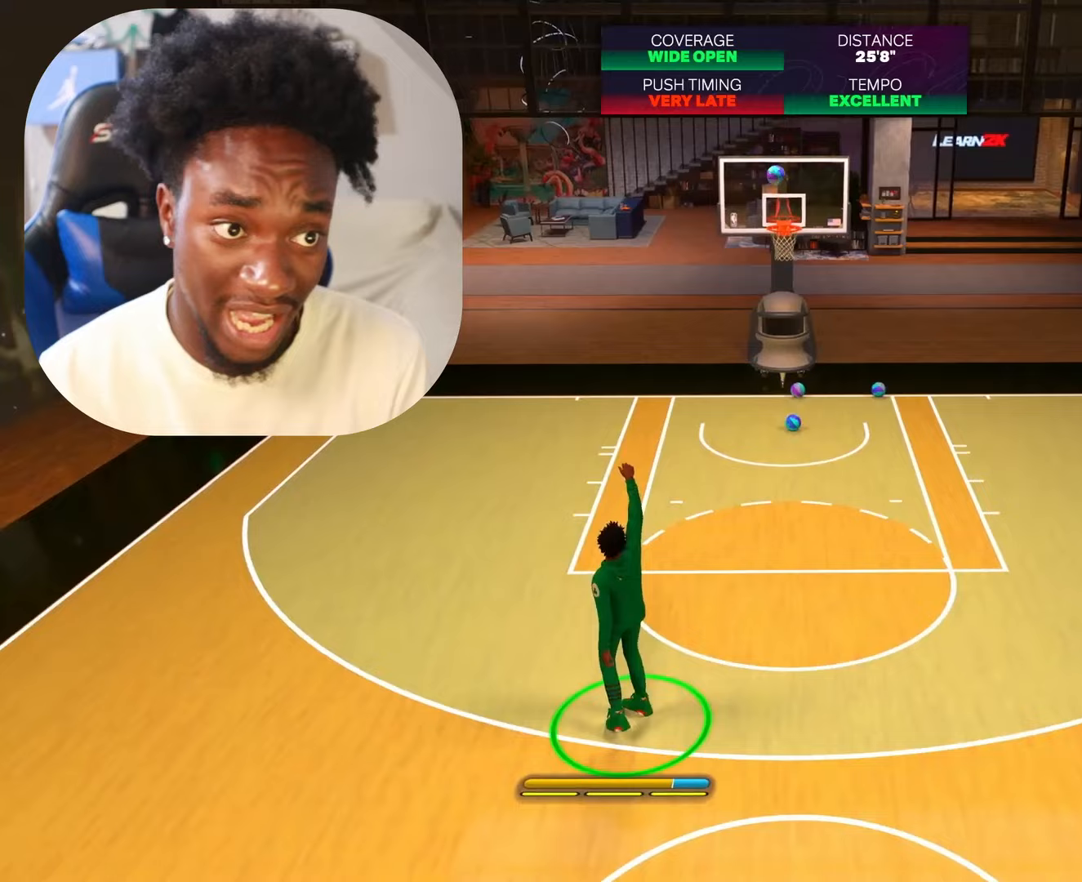
{"buttons": [], "left_stick": "down-left", "right_stick": "center", "events": []}
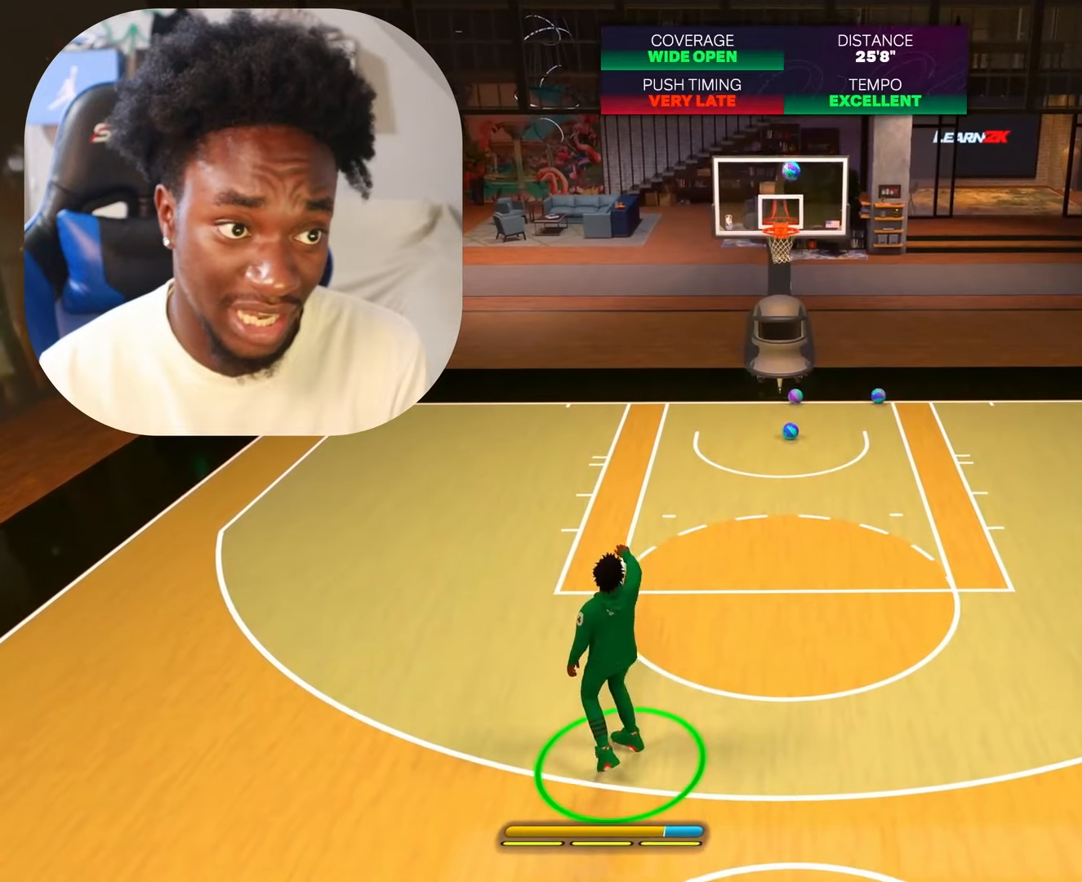
{"buttons": [], "left_stick": "down-left", "right_stick": "center", "events": [[117, "SQUARE", "down"], [283, "SQUARE", "up"]]}
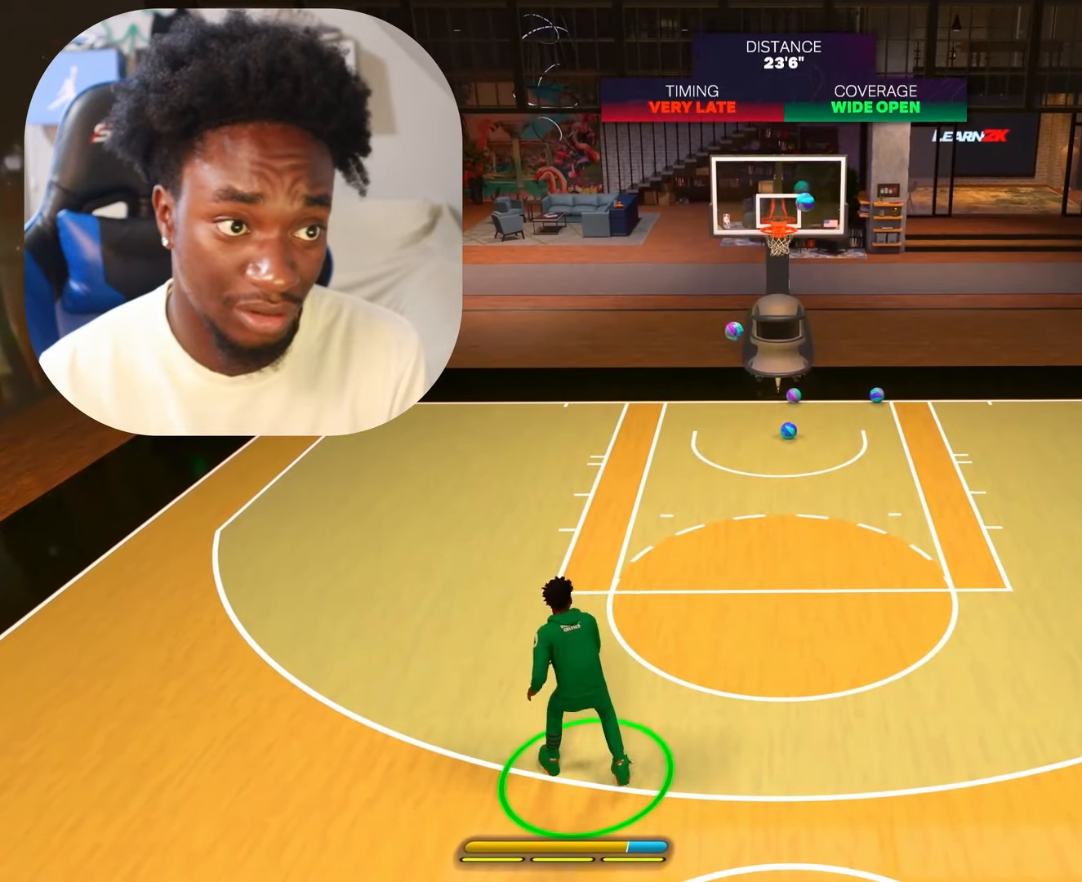
{"buttons": ["CIRCLE"], "left_stick": "center", "right_stick": "center", "events": [[150, "left_stick", "center"], [333, "CIRCLE", "down"]]}
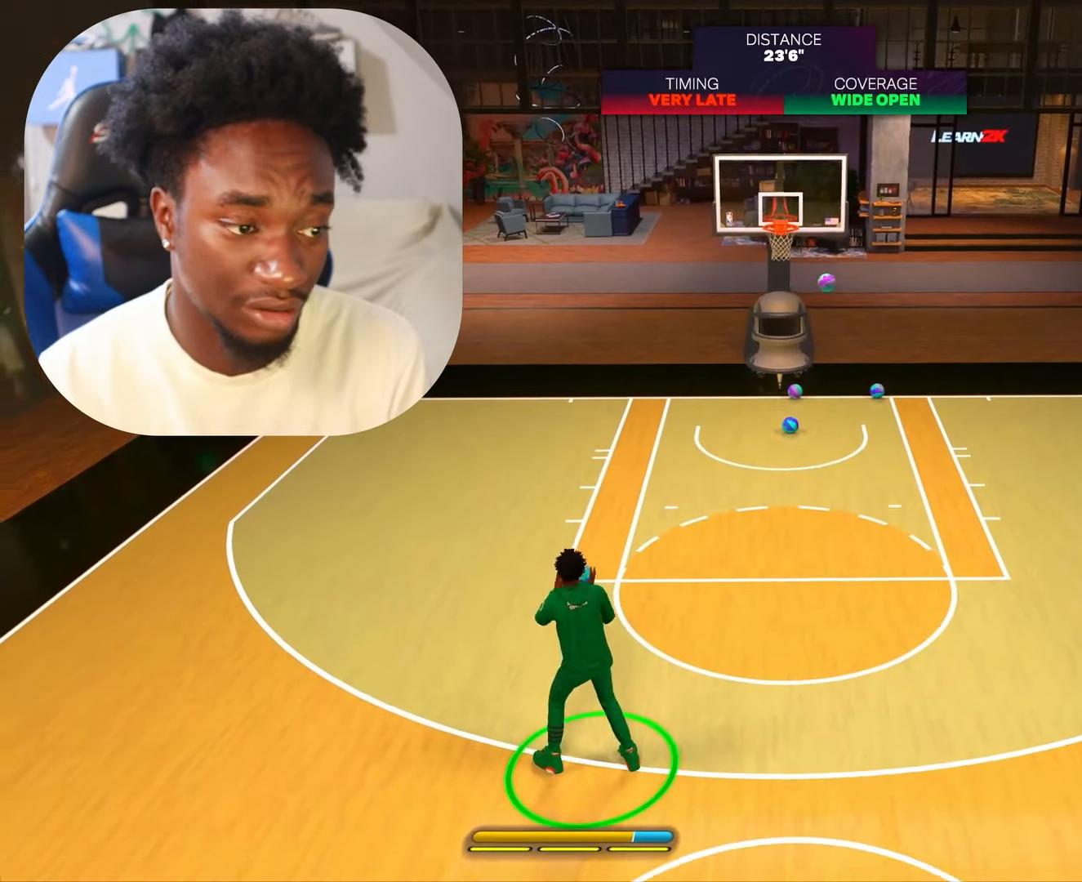
{"buttons": [], "left_stick": "center", "right_stick": "center", "events": [[133, "CIRCLE", "up"], [133, "R2", "down"], [133, "left_stick", "down-right"], [283, "R2", "up"], [283, "left_stick", "center"]]}
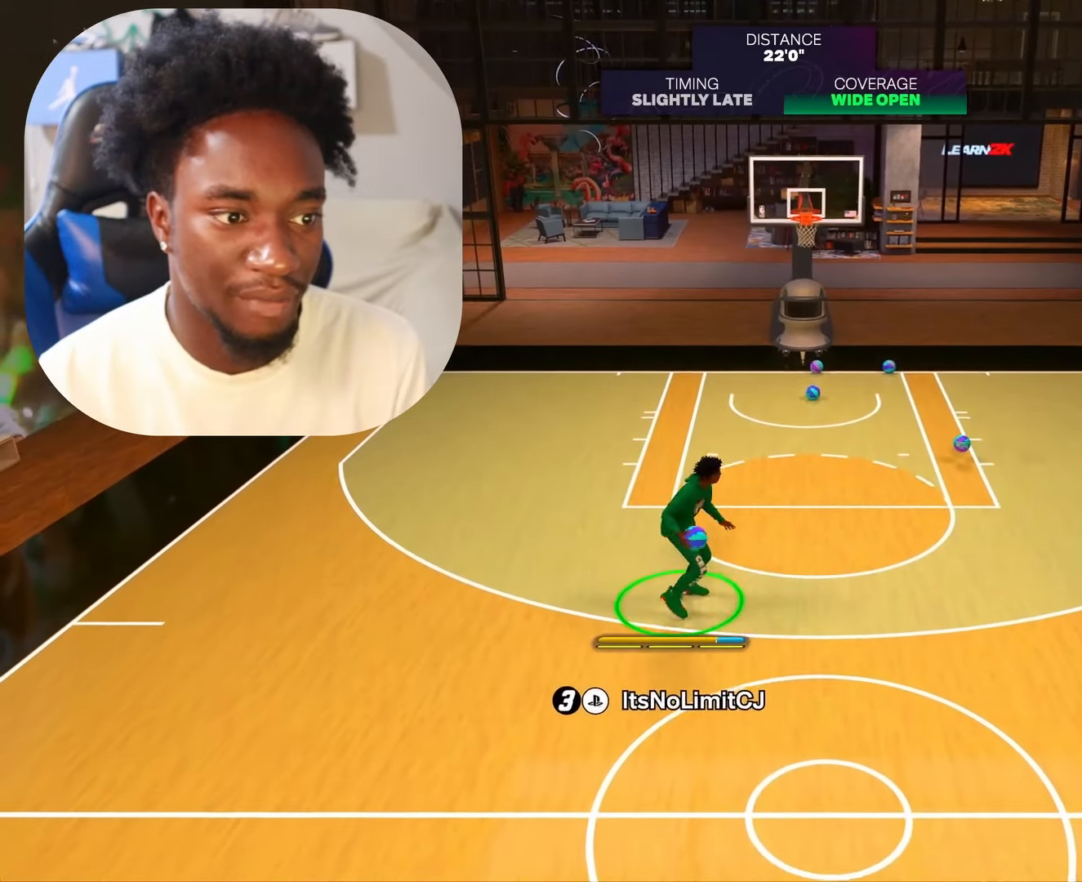
{"buttons": [], "left_stick": "down", "right_stick": "center", "events": [[267, "left_stick", "down"]]}
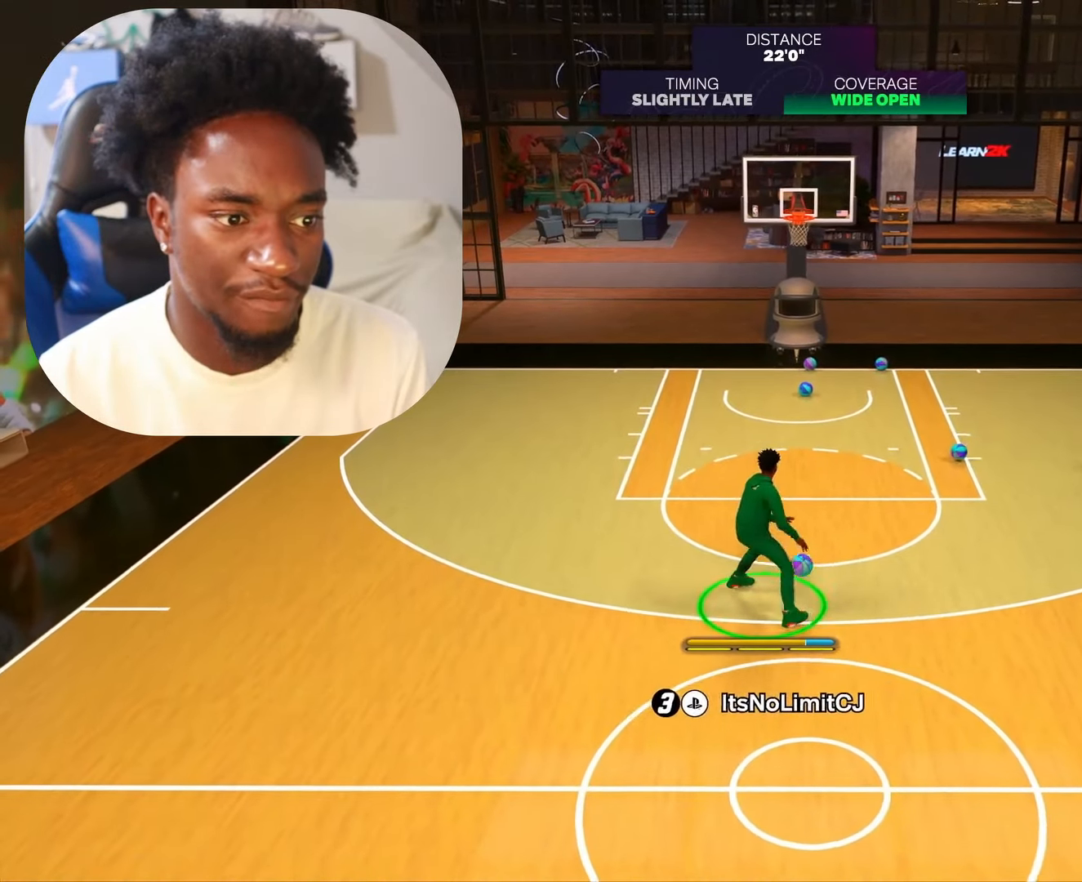
{"buttons": [], "left_stick": "down", "right_stick": "center", "events": []}
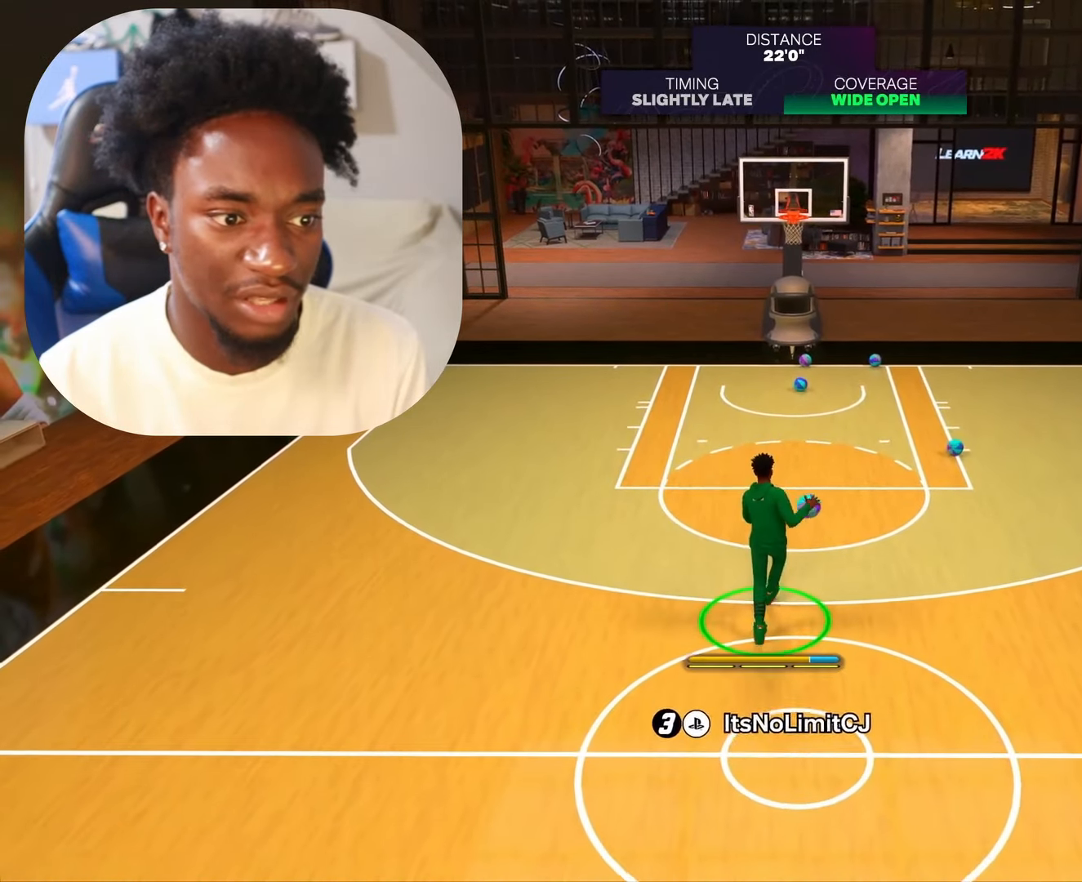
{"buttons": ["CIRCLE"], "left_stick": "center", "right_stick": "center", "events": [[67, "left_stick", "center"], [83, "CIRCLE", "down"]]}
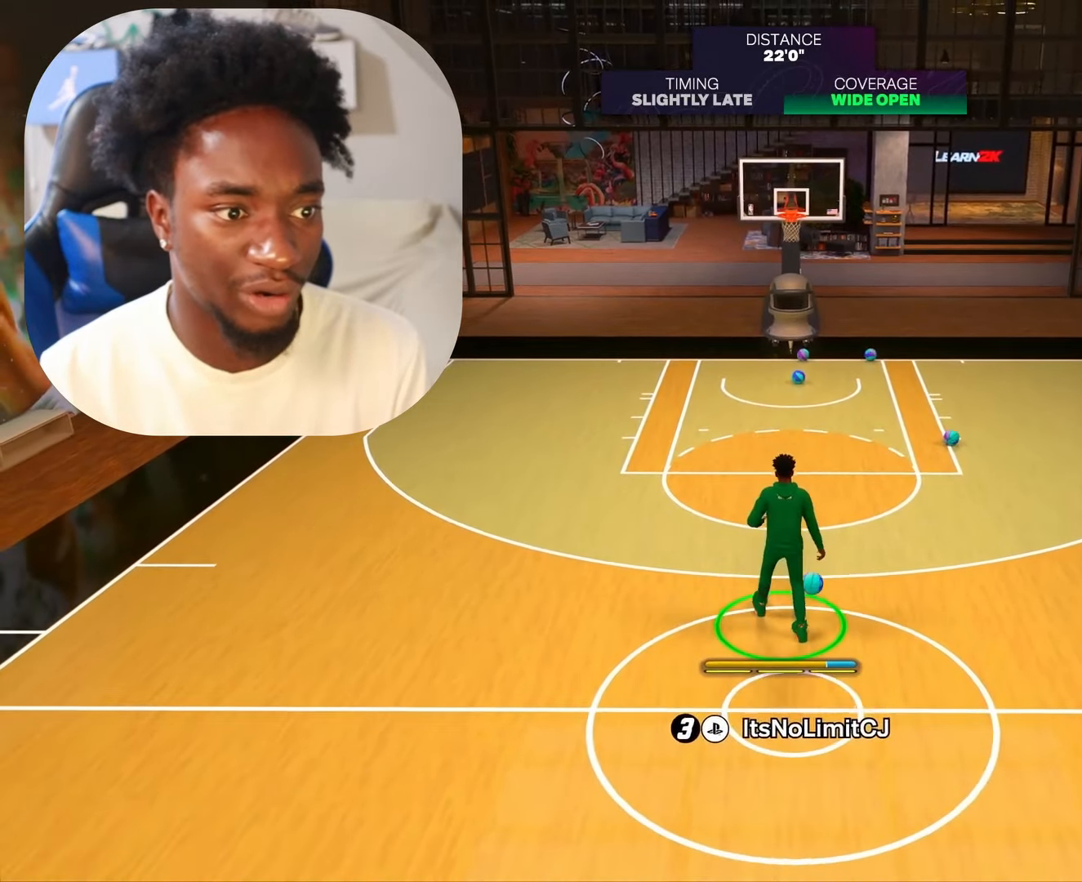
{"buttons": [], "left_stick": "center", "right_stick": "center", "events": [[433, "CIRCLE", "up"]]}
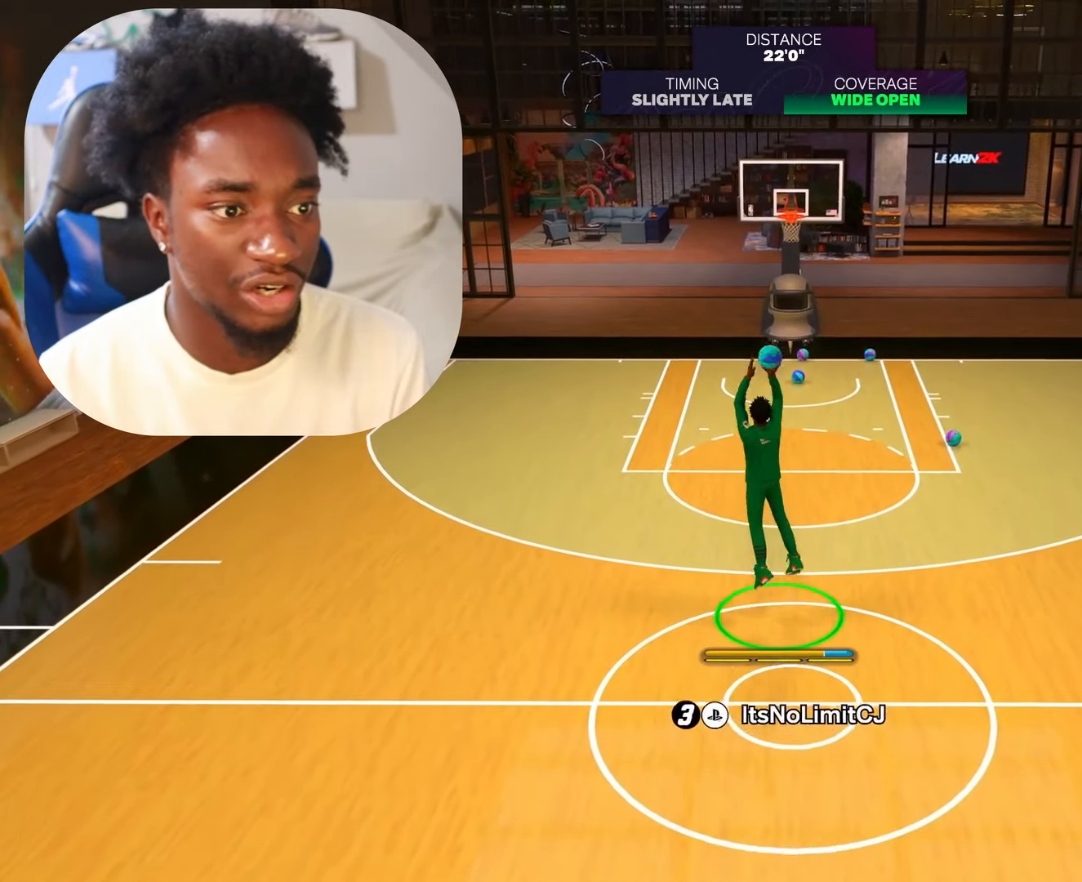
{"buttons": [], "left_stick": "down", "right_stick": "center", "events": [[200, "left_stick", "down"]]}
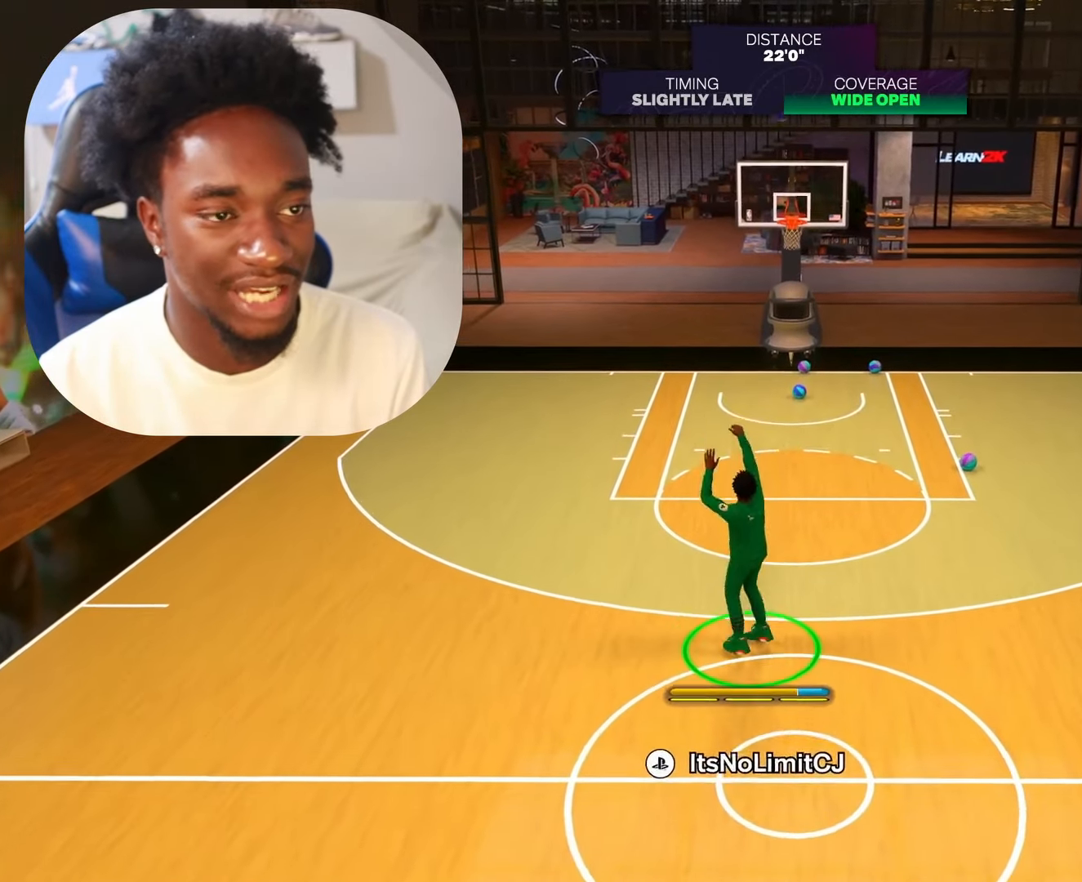
{"buttons": [], "left_stick": "down", "right_stick": "center", "events": []}
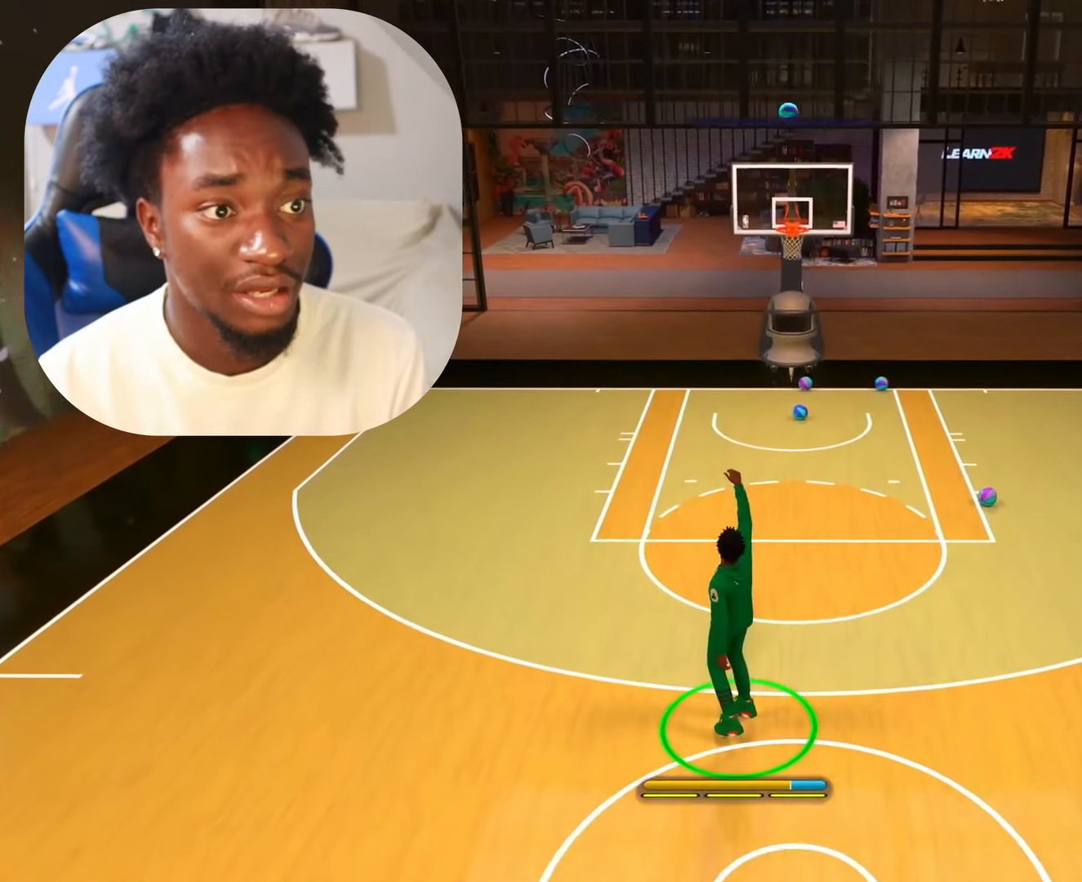
{"buttons": [], "left_stick": "down", "right_stick": "center", "events": [[150, "SQUARE", "down"], [250, "SQUARE", "up"], [317, "SQUARE", "down"], [450, "SQUARE", "up"]]}
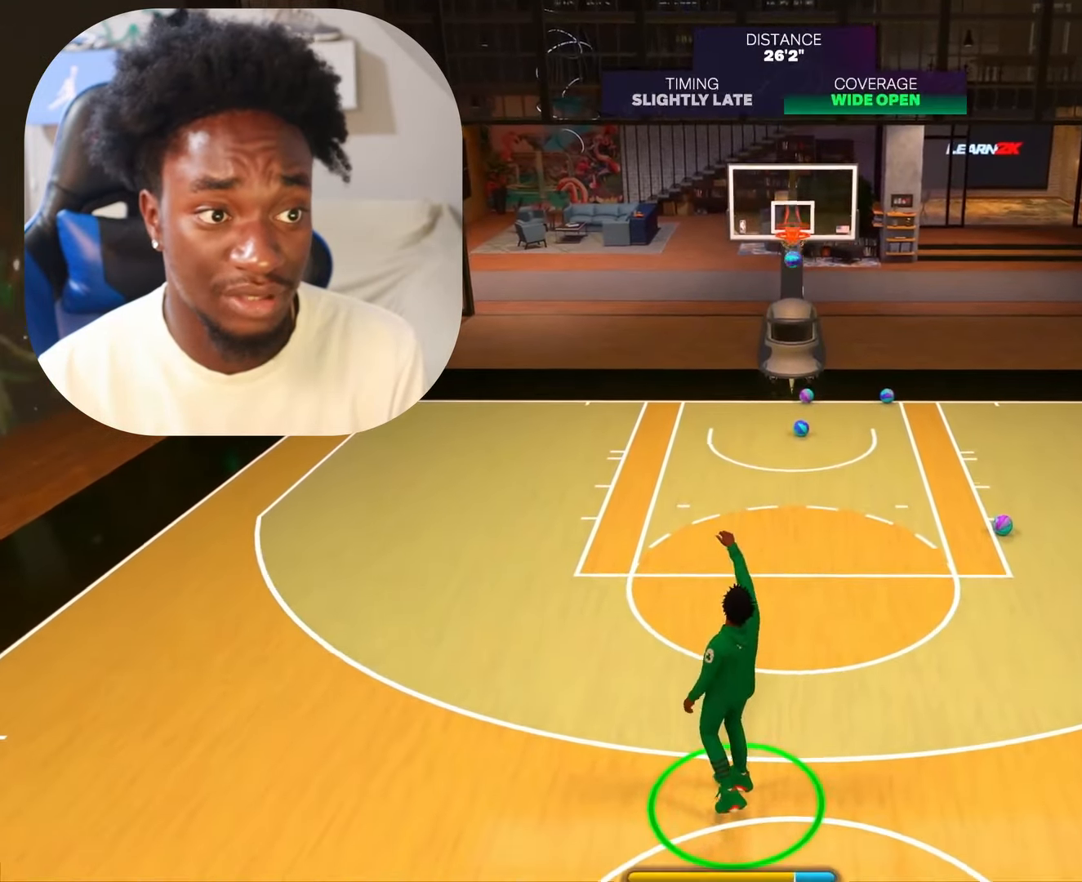
{"buttons": ["SQUARE"], "left_stick": "down", "right_stick": "center", "events": [[17, "SQUARE", "down"], [117, "SQUARE", "up"], [217, "SQUARE", "down"], [350, "SQUARE", "up"], [450, "SQUARE", "down"]]}